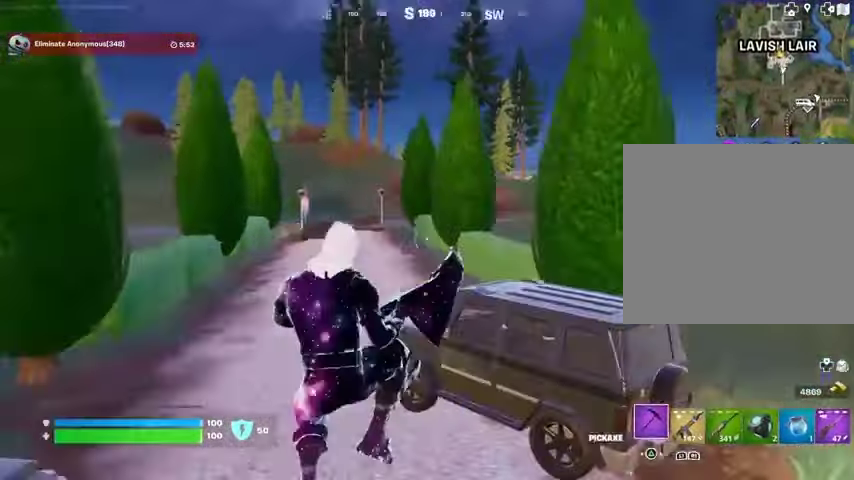
Gameplay with a controller (PlayStation layout); each line is a JSON object with the inputs held at the frame after it. "events" lists button and stick changes between this image and that frame as [ms after this image, input, new state], when the widget could be followed in between.
{"buttons": [], "left_stick": "up", "right_stick": "center", "events": [[67, "right_stick", "center"]]}
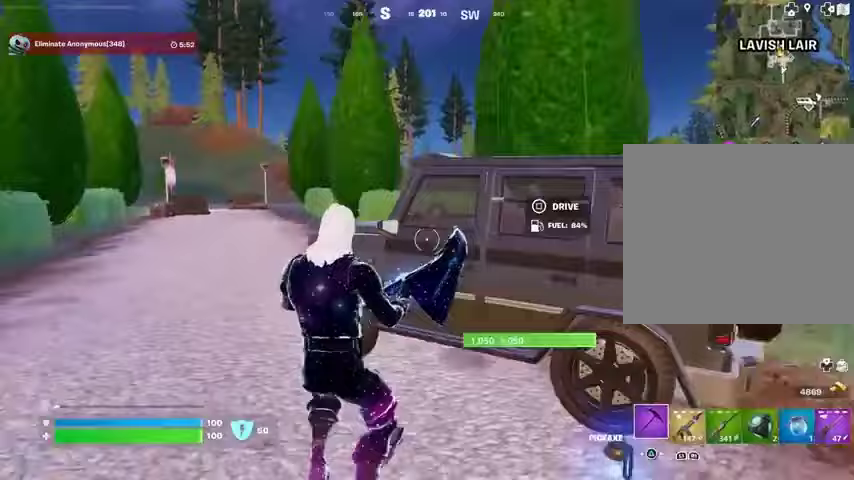
{"buttons": [], "left_stick": "up", "right_stick": "center", "events": [[67, "SQUARE", "down"], [133, "SQUARE", "up"], [167, "right_stick", "left"], [233, "right_stick", "center"]]}
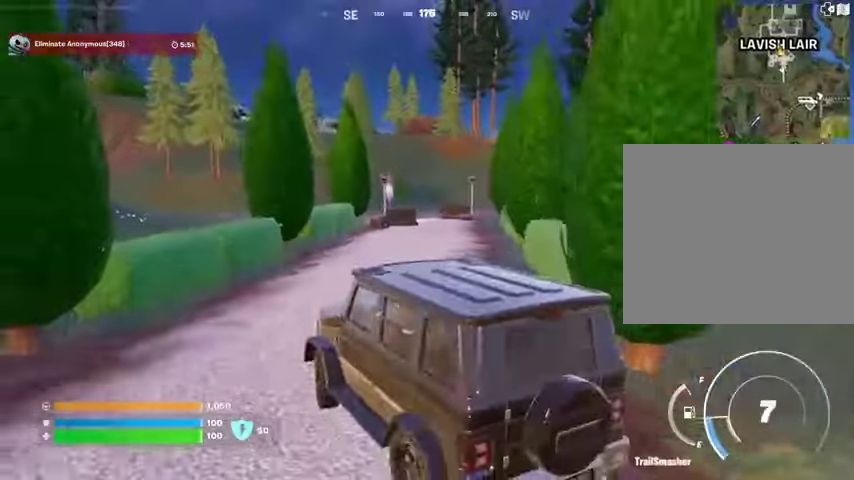
{"buttons": [], "left_stick": "up-right", "right_stick": "center", "events": [[33, "left_stick", "up-right"]]}
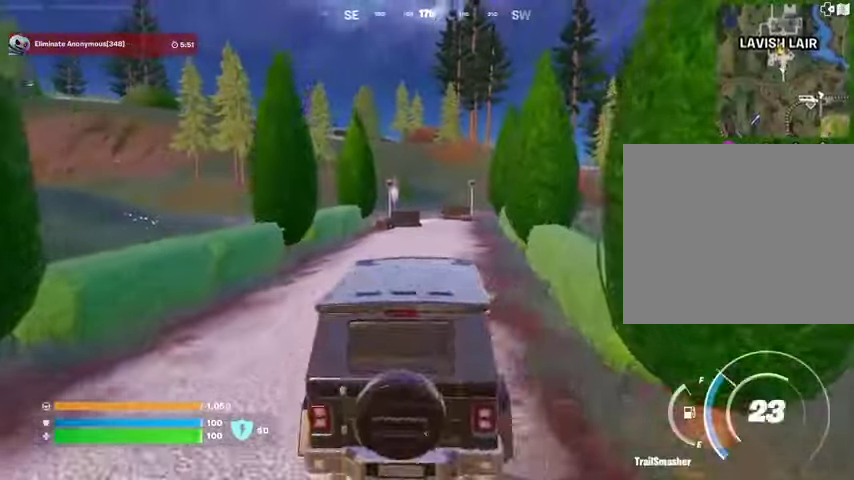
{"buttons": [], "left_stick": "up-left", "right_stick": "center", "events": [[67, "left_stick", "up"], [167, "TRIANGLE", "down"], [233, "TRIANGLE", "up"], [367, "left_stick", "up-left"]]}
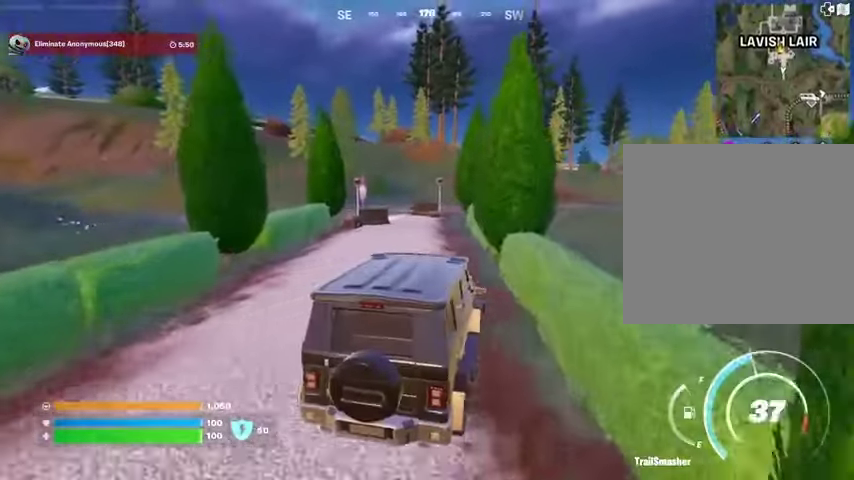
{"buttons": [], "left_stick": "up-left", "right_stick": "center", "events": []}
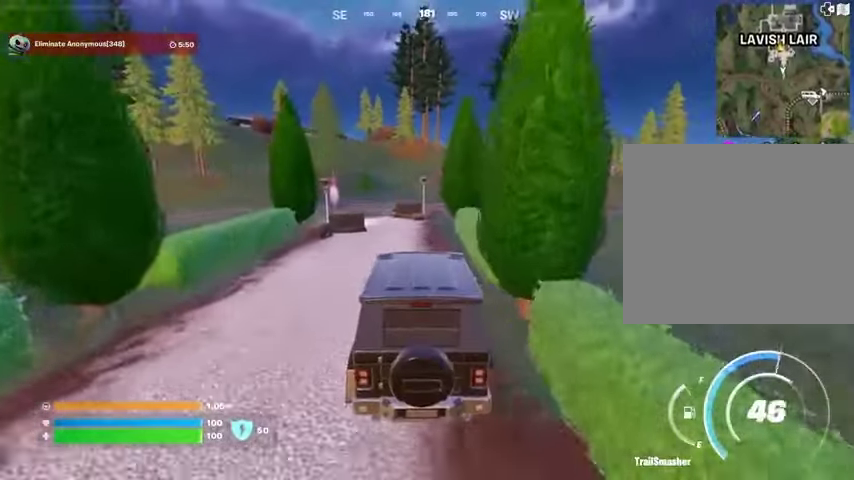
{"buttons": [], "left_stick": "up-left", "right_stick": "center", "events": [[233, "right_stick", "left"], [333, "right_stick", "center"]]}
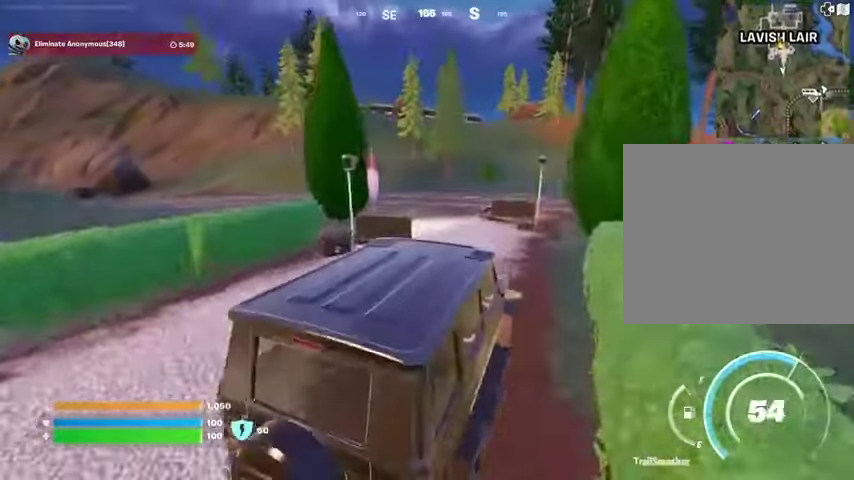
{"buttons": [], "left_stick": "left", "right_stick": "center", "events": [[133, "left_stick", "left"]]}
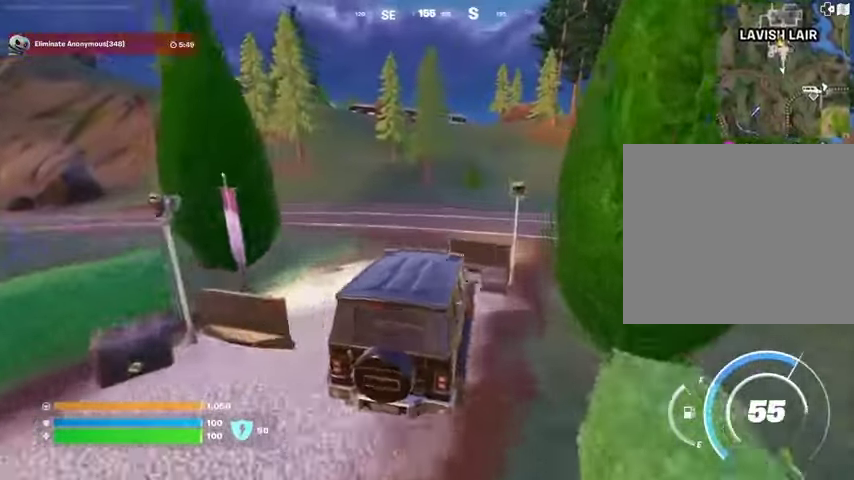
{"buttons": [], "left_stick": "up-left", "right_stick": "center", "events": [[333, "left_stick", "up-left"], [333, "right_stick", "up-left"], [400, "right_stick", "center"]]}
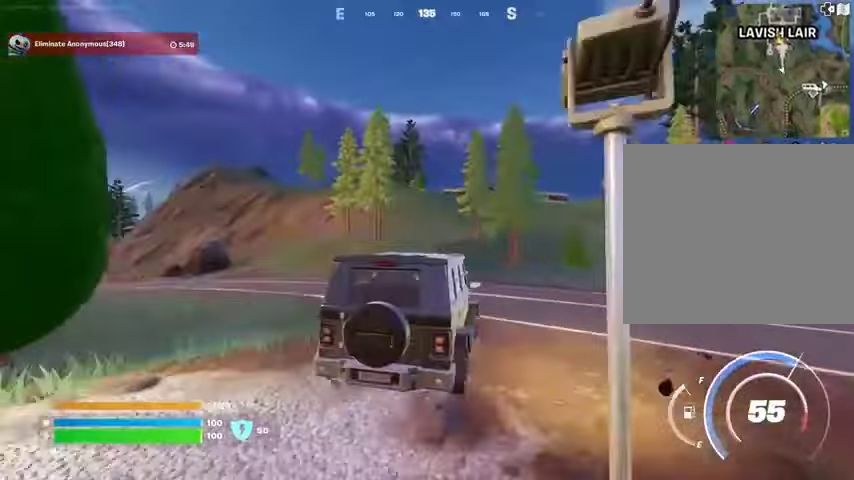
{"buttons": [], "left_stick": "up", "right_stick": "center", "events": [[500, "left_stick", "up"]]}
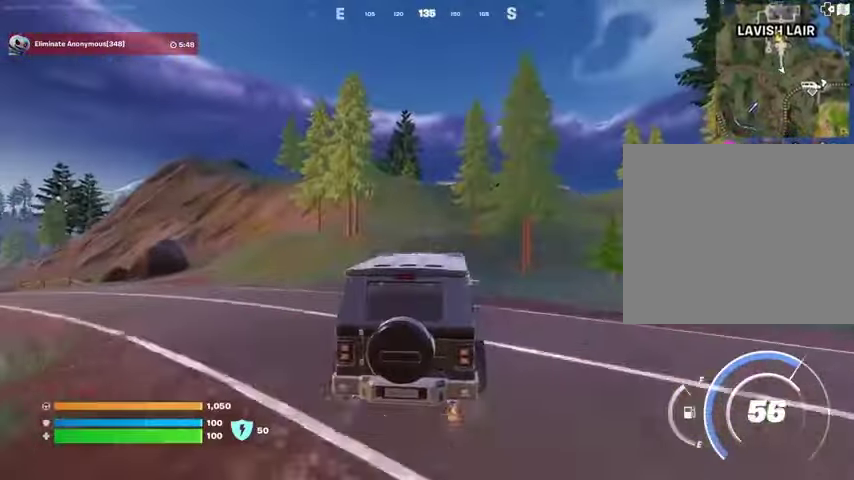
{"buttons": [], "left_stick": "up", "right_stick": "center", "events": [[67, "DPAD_RIGHT", "down"], [167, "DPAD_RIGHT", "up"]]}
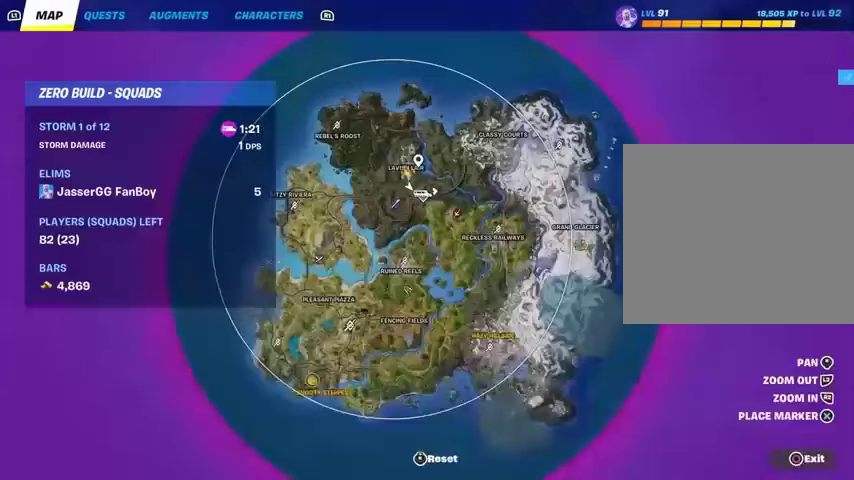
{"buttons": [], "left_stick": "up", "right_stick": "center", "events": [[100, "right_stick", "up-right"], [233, "right_stick", "center"], [367, "right_stick", "down-right"], [467, "right_stick", "center"]]}
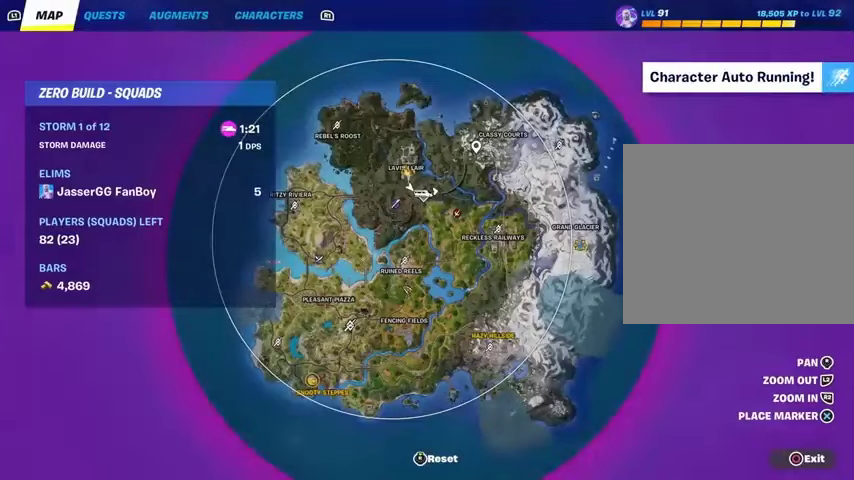
{"buttons": [], "left_stick": "up-right", "right_stick": "center", "events": [[100, "DPAD_RIGHT", "down"], [167, "DPAD_RIGHT", "up"], [367, "CIRCLE", "down"], [433, "CIRCLE", "up"], [467, "left_stick", "up-right"]]}
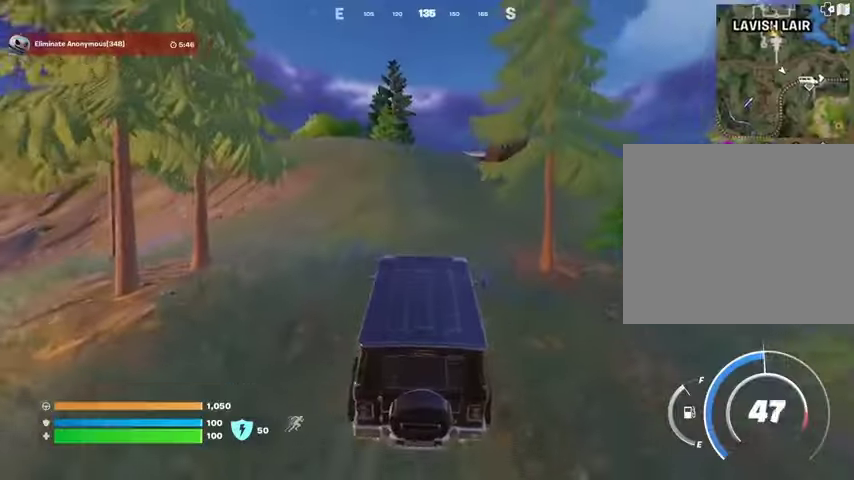
{"buttons": [], "left_stick": "up-left", "right_stick": "center", "events": [[267, "left_stick", "up"], [400, "left_stick", "up-left"]]}
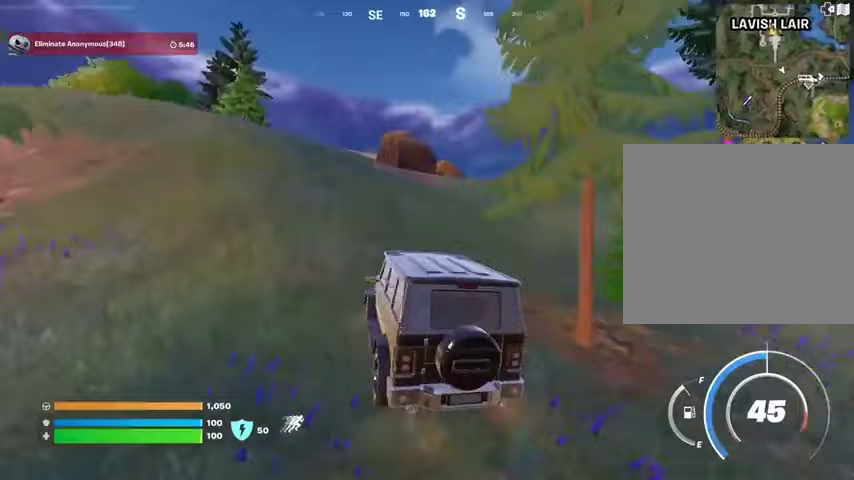
{"buttons": [], "left_stick": "up", "right_stick": "center", "events": [[167, "right_stick", "left"], [300, "right_stick", "center"], [467, "left_stick", "up"]]}
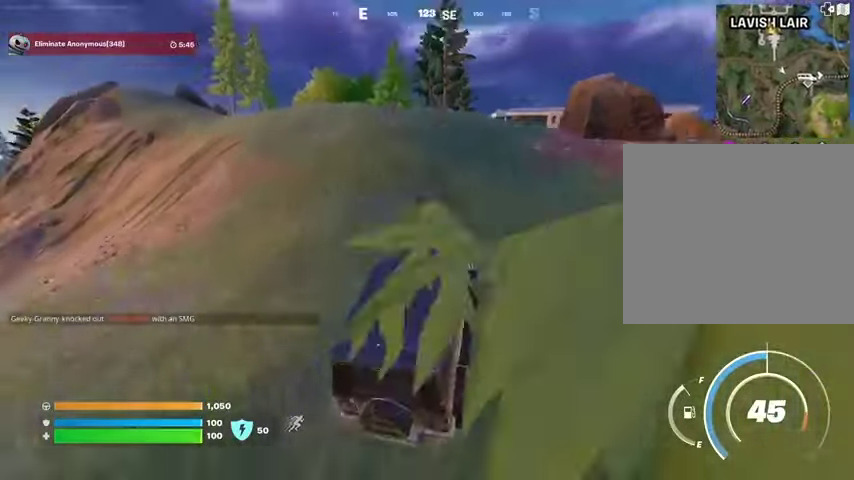
{"buttons": [], "left_stick": "up-right", "right_stick": "center", "events": [[300, "left_stick", "up-right"]]}
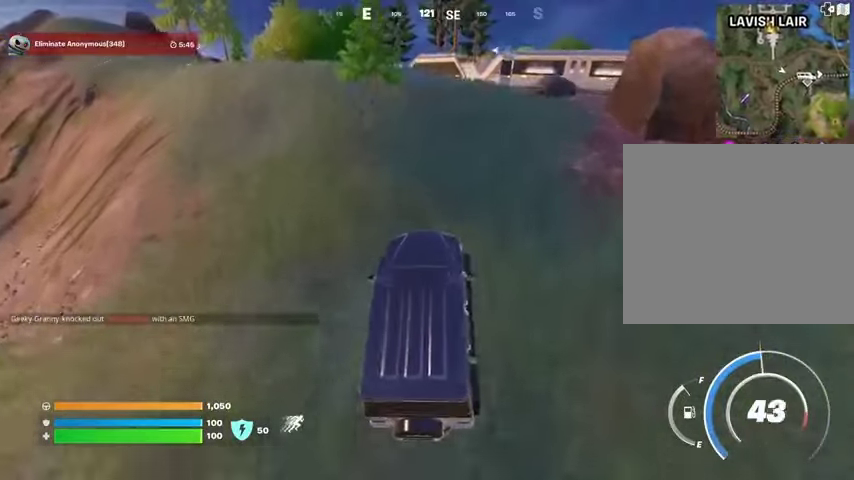
{"buttons": [], "left_stick": "up-right", "right_stick": "right", "events": [[467, "right_stick", "right"]]}
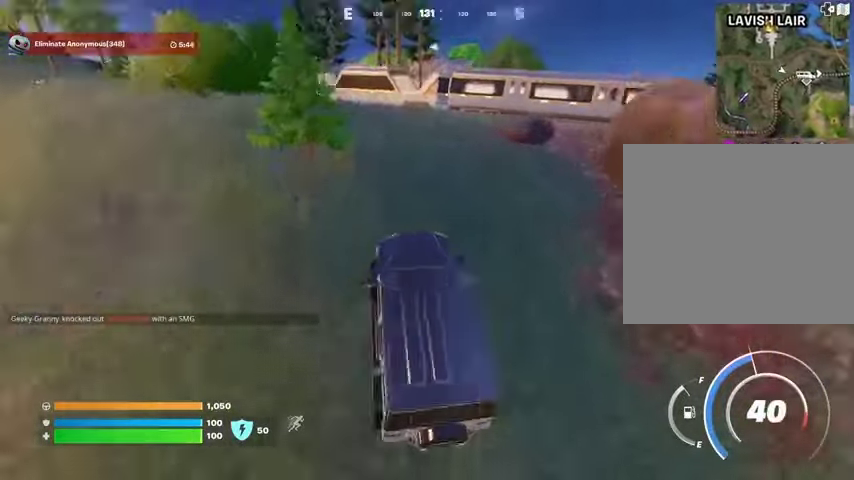
{"buttons": [], "left_stick": "up-left", "right_stick": "center", "events": [[133, "left_stick", "up"], [133, "right_stick", "center"], [367, "left_stick", "up-left"]]}
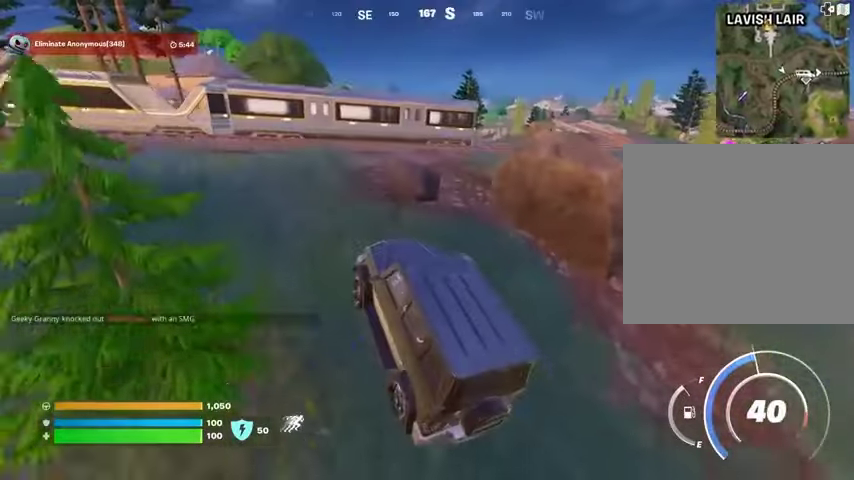
{"buttons": [], "left_stick": "up-right", "right_stick": "left", "events": [[133, "left_stick", "down-left"], [333, "left_stick", "center"], [400, "right_stick", "left"], [467, "left_stick", "up-right"]]}
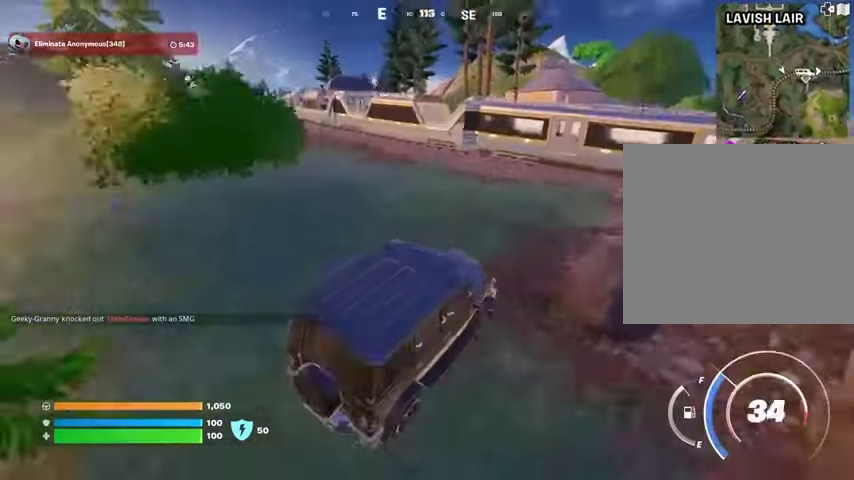
{"buttons": [], "left_stick": "right", "right_stick": "center", "events": [[33, "right_stick", "center"], [67, "left_stick", "up"], [500, "left_stick", "right"]]}
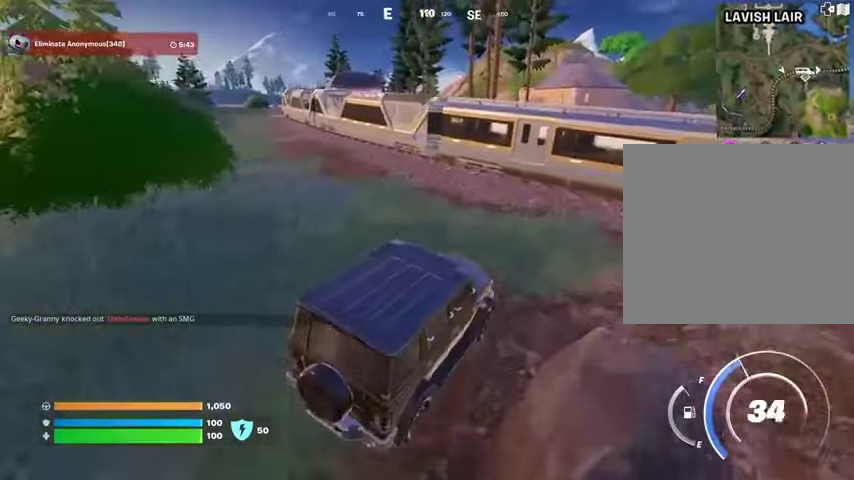
{"buttons": [], "left_stick": "right", "right_stick": "center", "events": [[33, "right_stick", "right"], [200, "right_stick", "center"]]}
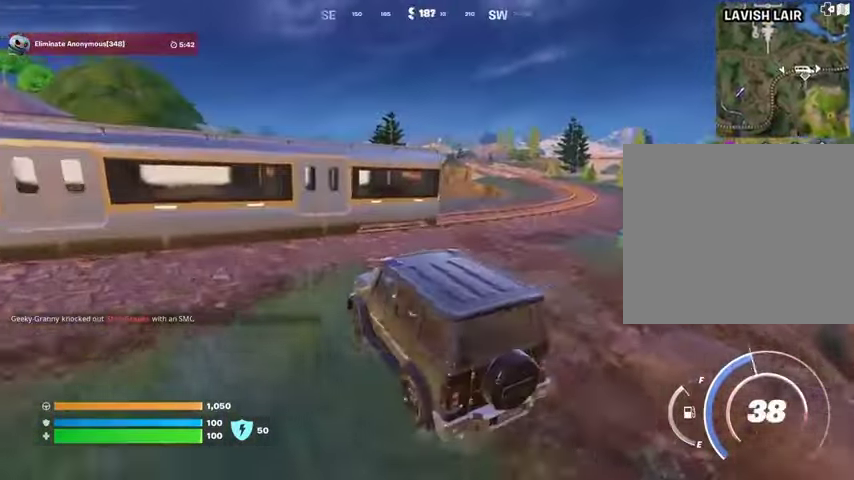
{"buttons": [], "left_stick": "right", "right_stick": "center", "events": []}
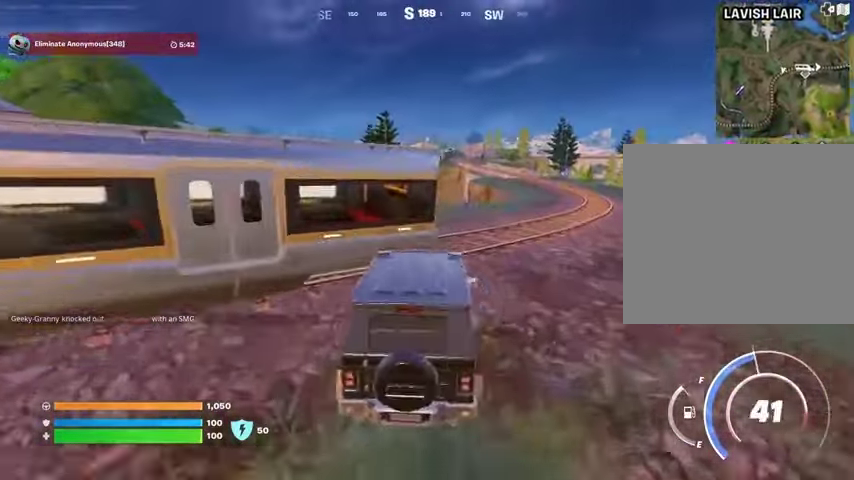
{"buttons": [], "left_stick": "up-left", "right_stick": "center", "events": [[200, "right_stick", "left"], [333, "left_stick", "up-left"], [367, "right_stick", "center"]]}
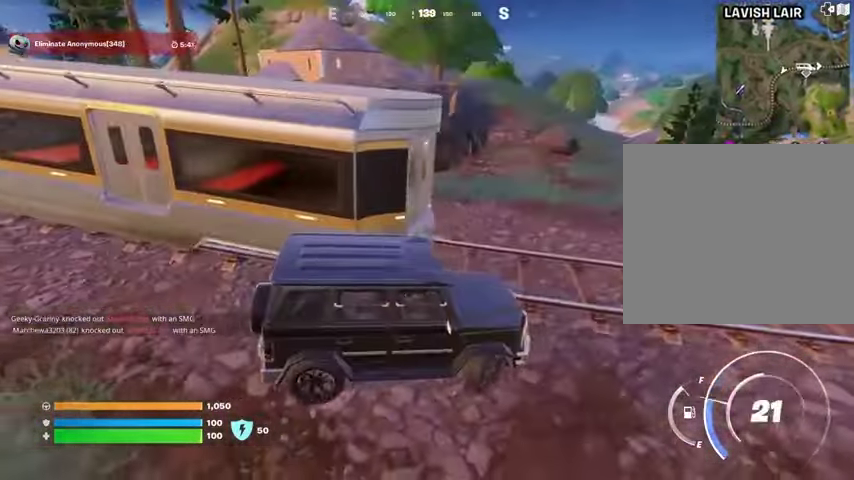
{"buttons": [], "left_stick": "up", "right_stick": "center", "events": [[433, "left_stick", "up"]]}
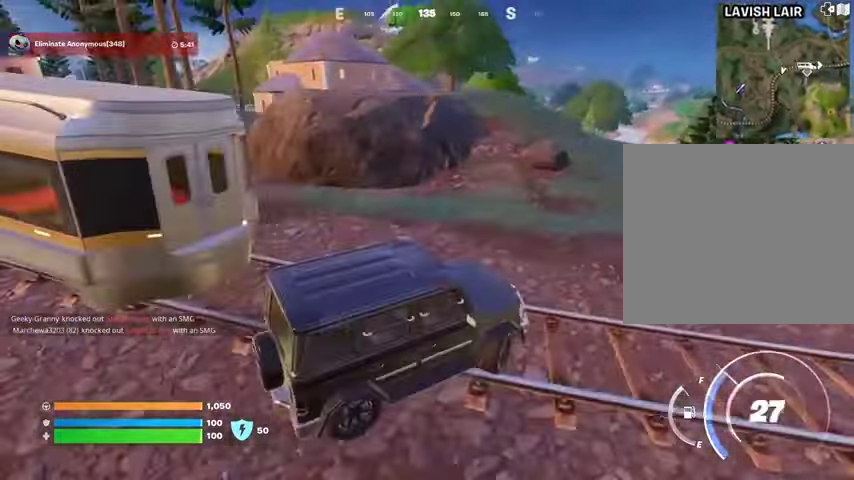
{"buttons": [], "left_stick": "up", "right_stick": "center", "events": [[33, "left_stick", "up-right"], [100, "right_stick", "right"], [200, "right_stick", "center"], [433, "left_stick", "up"]]}
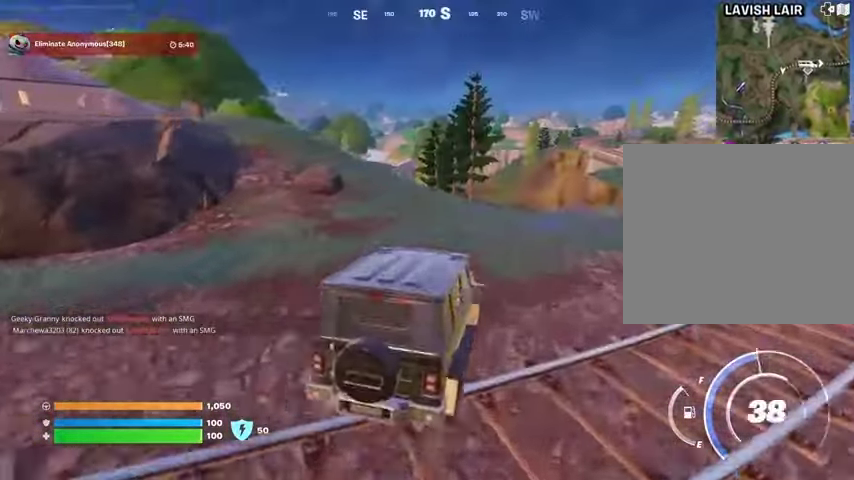
{"buttons": [], "left_stick": "up-left", "right_stick": "center", "events": [[33, "left_stick", "up-left"]]}
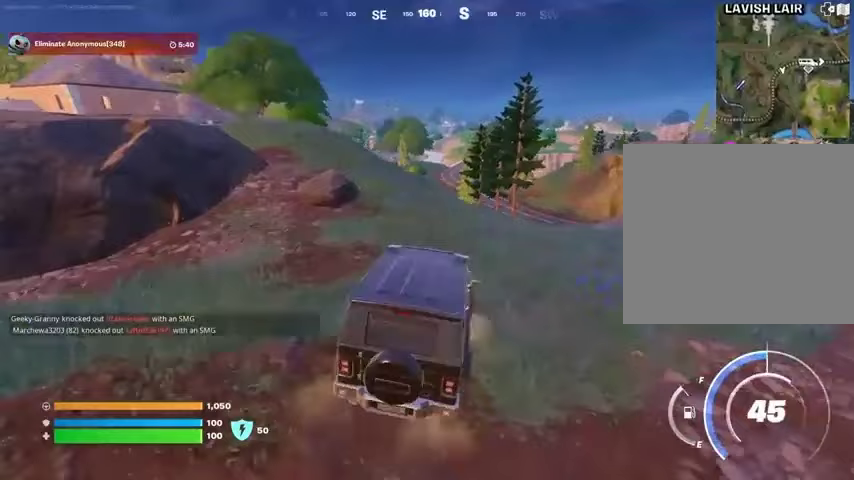
{"buttons": [], "left_stick": "up", "right_stick": "center", "events": [[267, "right_stick", "left"], [367, "right_stick", "center"], [433, "left_stick", "up"]]}
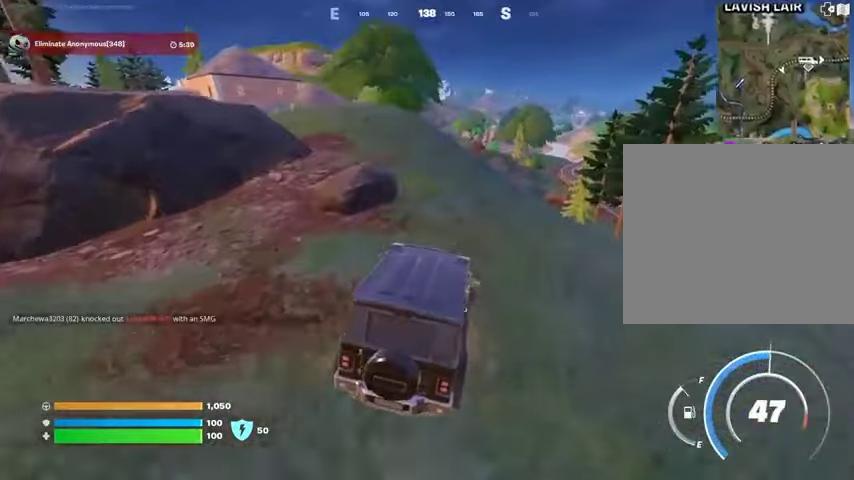
{"buttons": [], "left_stick": "up", "right_stick": "center", "events": [[300, "DPAD_RIGHT", "down"], [400, "DPAD_RIGHT", "up"]]}
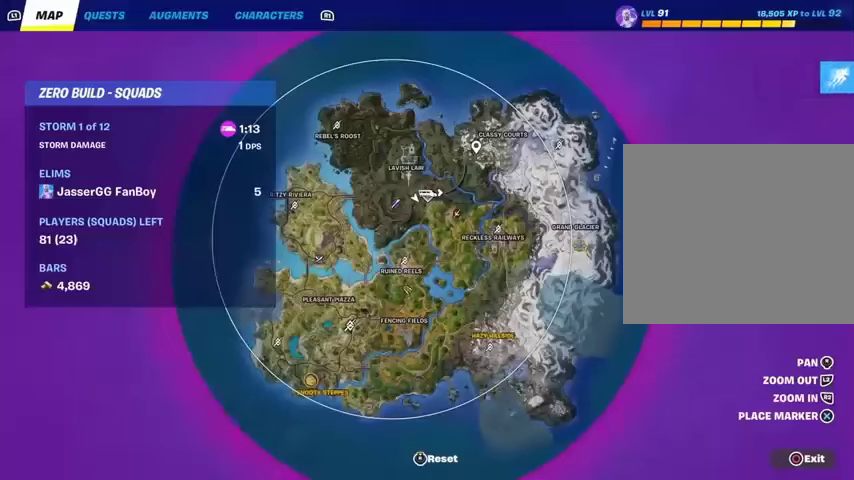
{"buttons": [], "left_stick": "up", "right_stick": "center", "events": []}